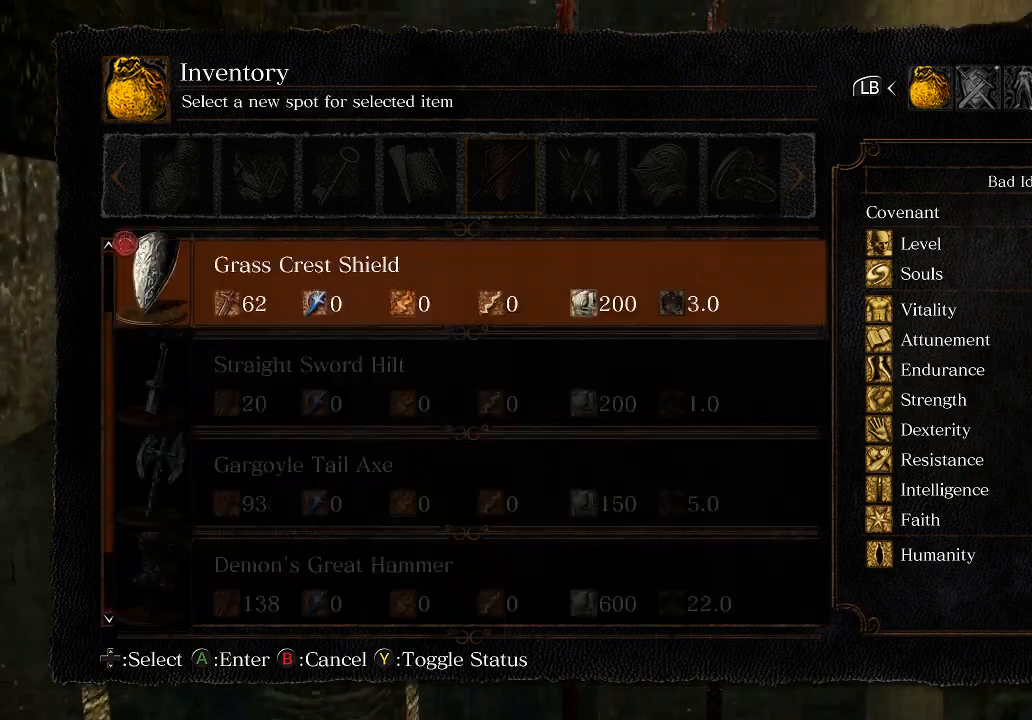
Gameplay with a controller (Xbox layout); each line is a JSON object with the inputs held at the frame after it. "events" lists button and stick changes between this image and that frame as [ms after this image, input, new state], when the widget could be followed in between.
{"buttons": [], "left_stick": "up", "right_stick": "center", "events": [[167, "DPAD_DOWN", "down"], [267, "DPAD_DOWN", "up"], [333, "A", "down"], [467, "A", "up"]]}
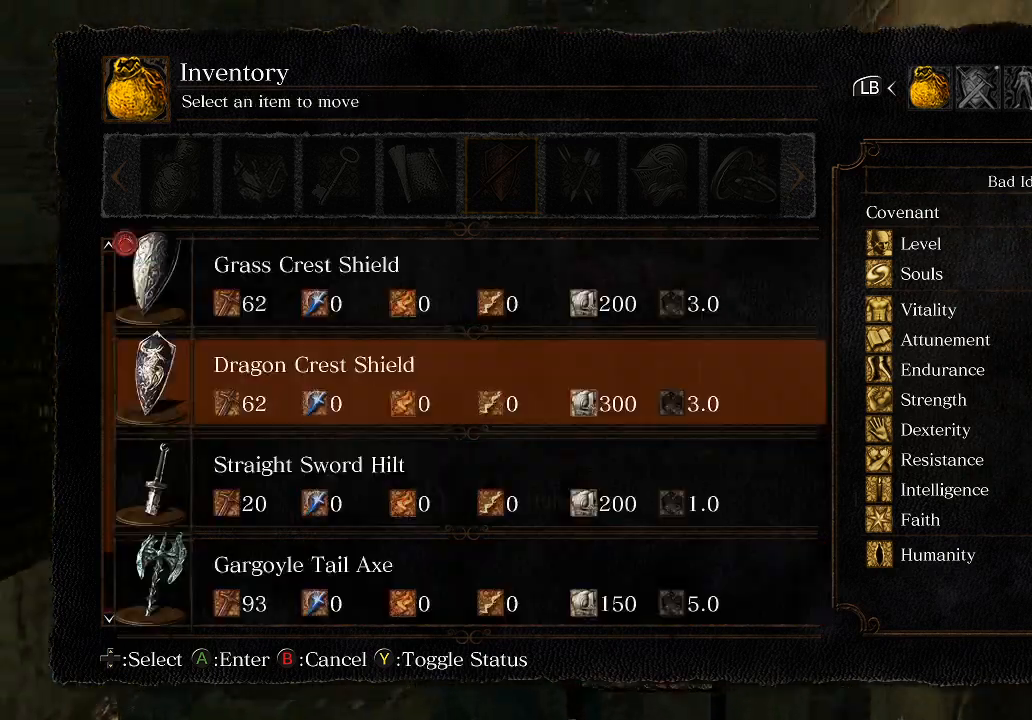
{"buttons": [], "left_stick": "up", "right_stick": "down-left", "events": [[100, "START", "down"], [200, "START", "up"], [200, "right_stick", "down"], [433, "right_stick", "down-left"]]}
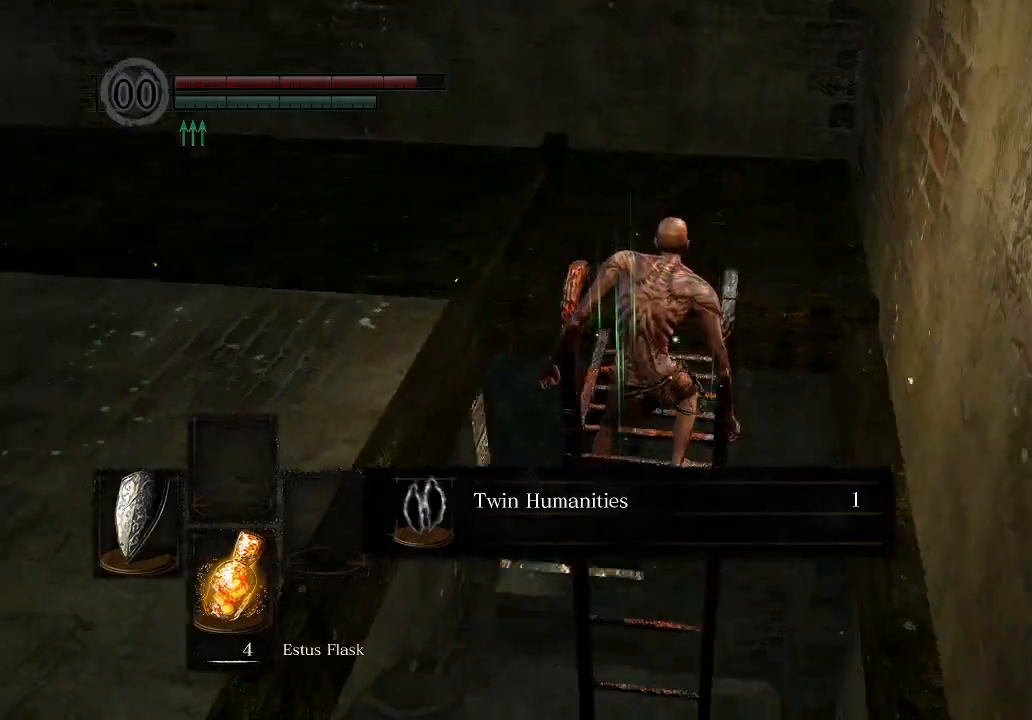
{"buttons": [], "left_stick": "up", "right_stick": "center", "events": [[433, "right_stick", "center"]]}
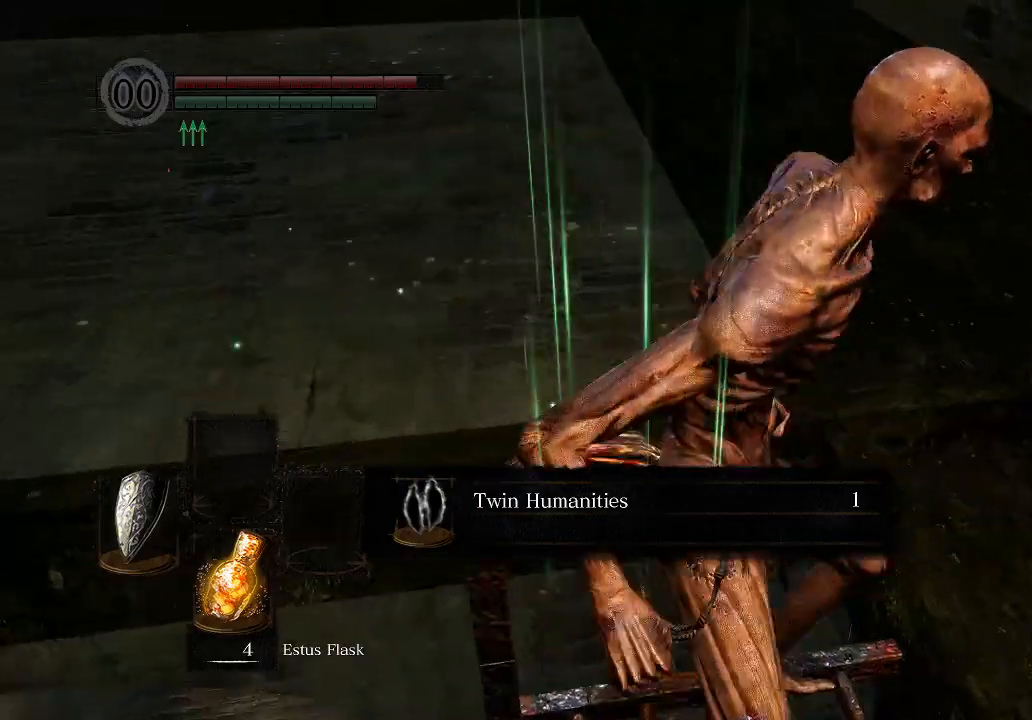
{"buttons": ["B"], "left_stick": "up", "right_stick": "center", "events": [[33, "B", "down"]]}
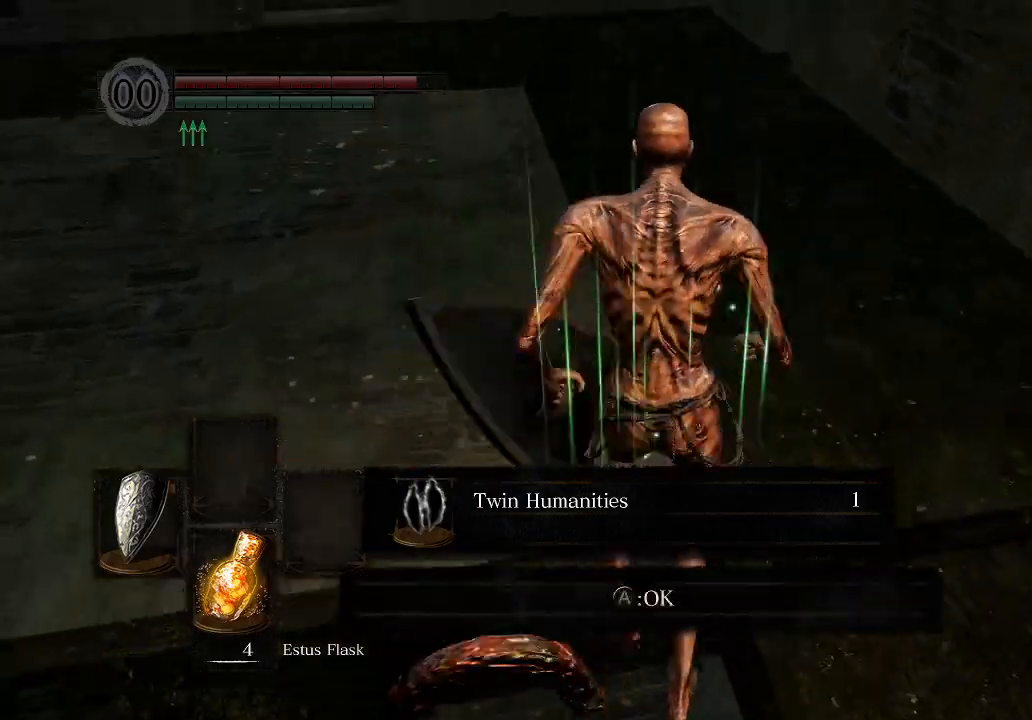
{"buttons": ["B"], "left_stick": "up", "right_stick": "center", "events": [[133, "A", "down"], [267, "A", "up"]]}
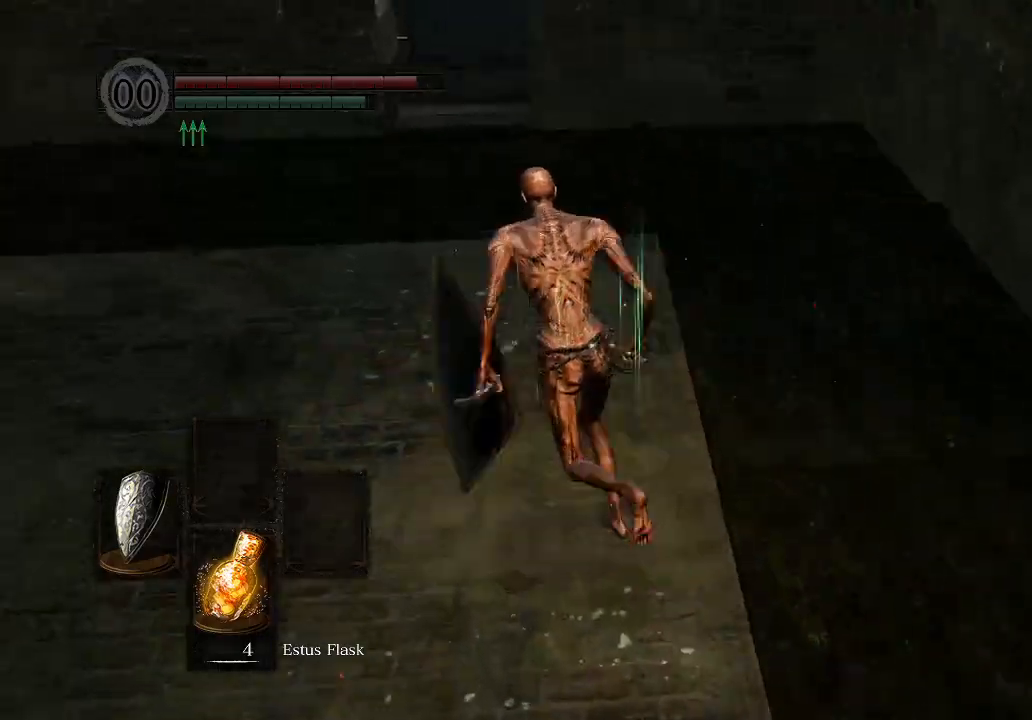
{"buttons": ["B"], "left_stick": "up", "right_stick": "center", "events": [[333, "right_stick", "left"], [433, "right_stick", "center"]]}
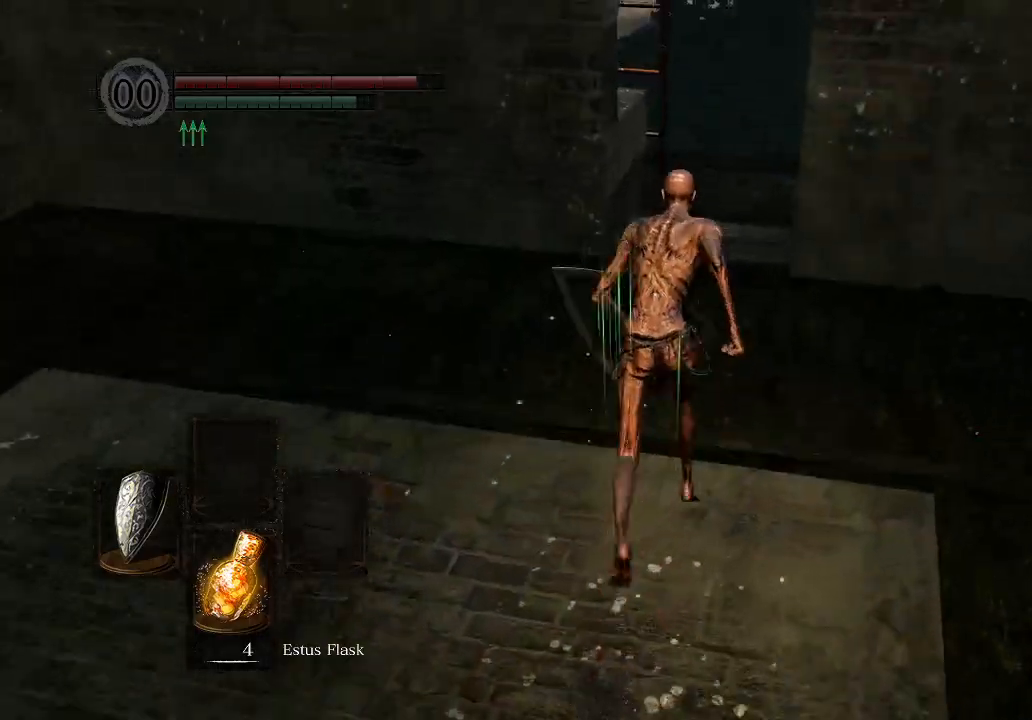
{"buttons": ["B"], "left_stick": "up", "right_stick": "center", "events": []}
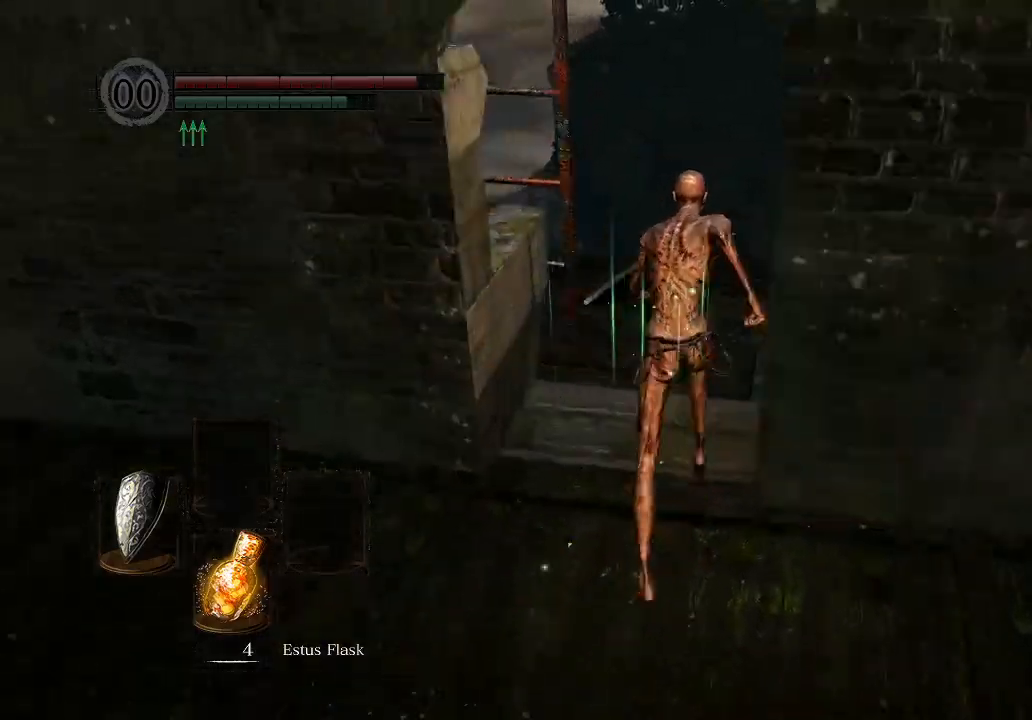
{"buttons": ["A"], "left_stick": "left", "right_stick": "center", "events": [[333, "B", "up"], [467, "A", "down"], [500, "left_stick", "left"]]}
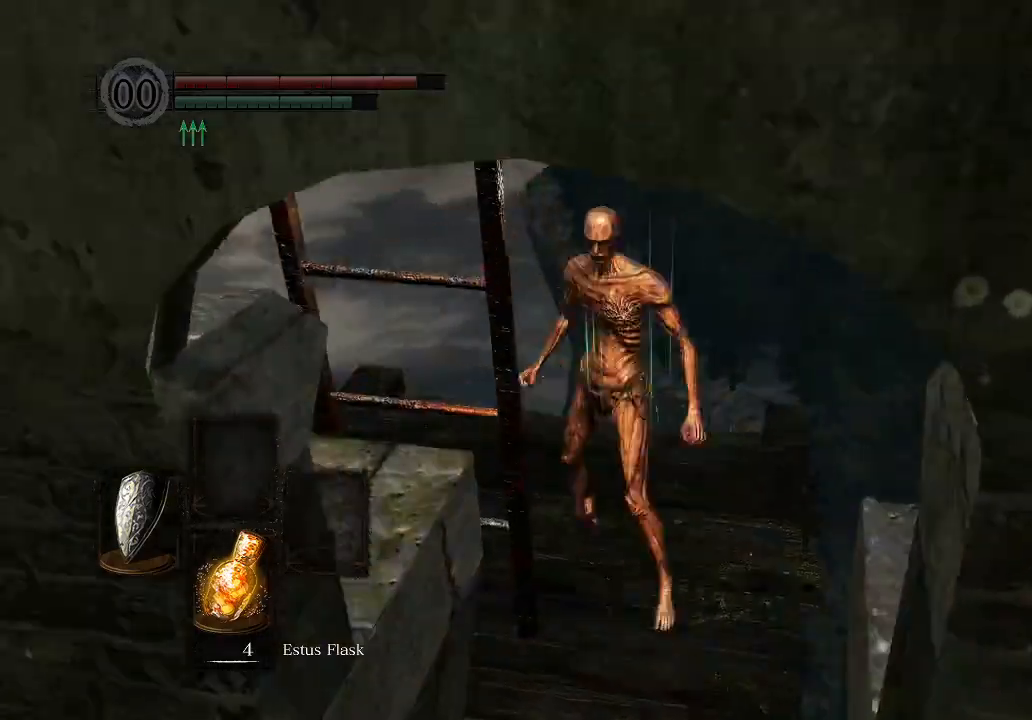
{"buttons": [], "left_stick": "up-left", "right_stick": "left", "events": [[67, "A", "up"], [133, "A", "down"], [233, "A", "up"], [267, "A", "down"], [400, "A", "up"], [400, "left_stick", "up-left"], [467, "right_stick", "left"]]}
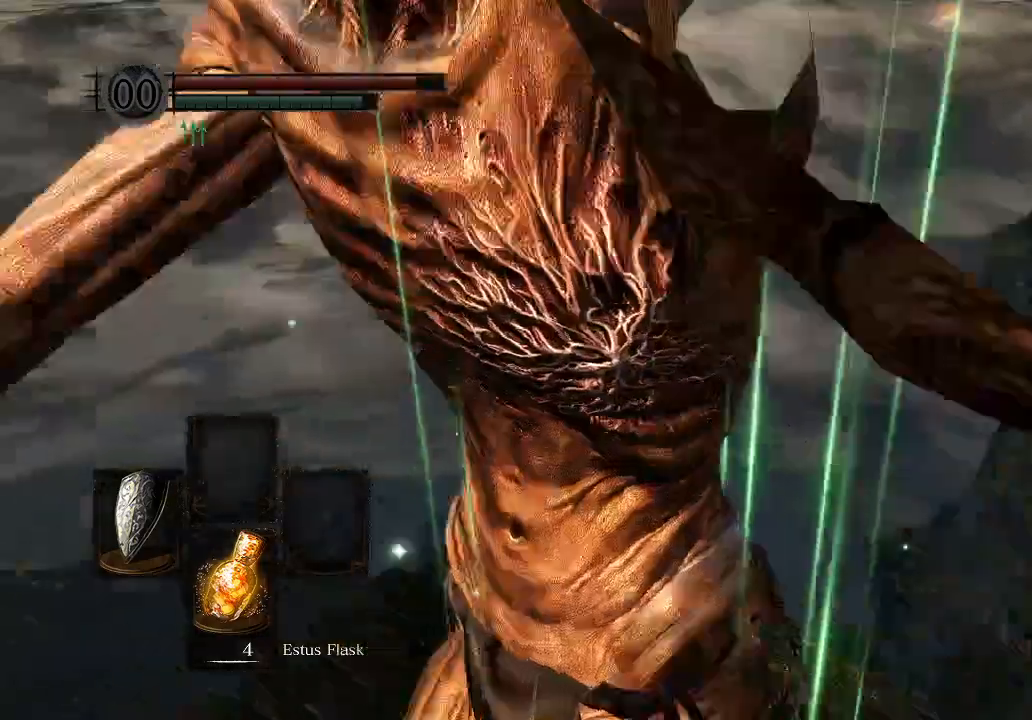
{"buttons": [], "left_stick": "up", "right_stick": "down-left", "events": [[33, "right_stick", "down-left"], [133, "left_stick", "up"]]}
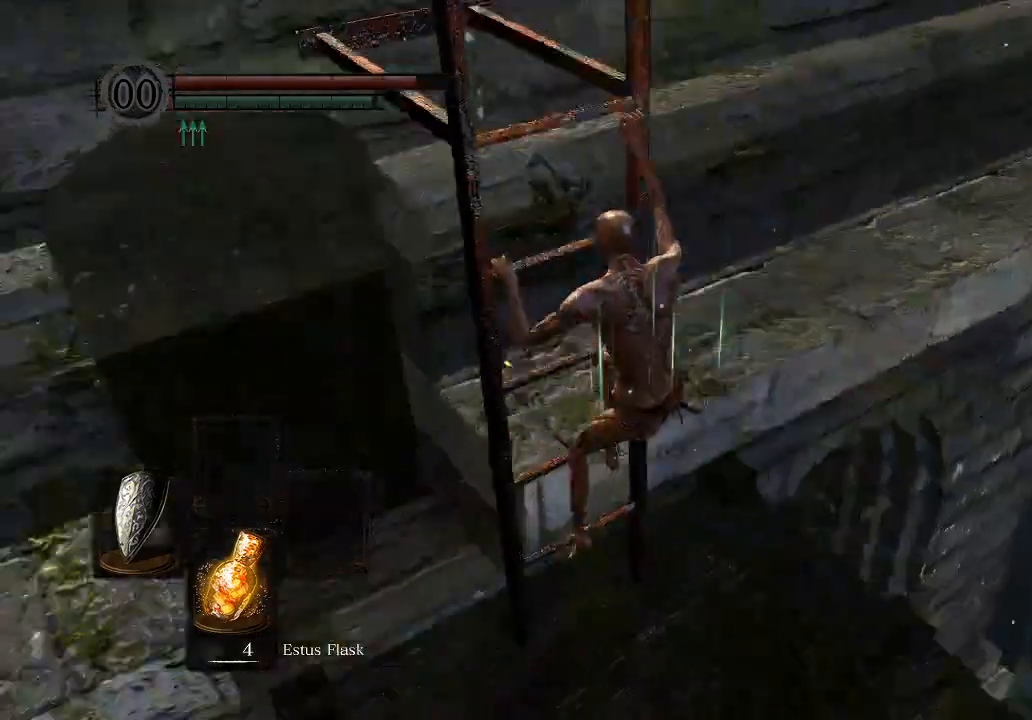
{"buttons": ["DPAD_RIGHT"], "left_stick": "up", "right_stick": "center", "events": [[200, "right_stick", "center"], [267, "START", "down"], [467, "START", "up"], [500, "DPAD_RIGHT", "down"]]}
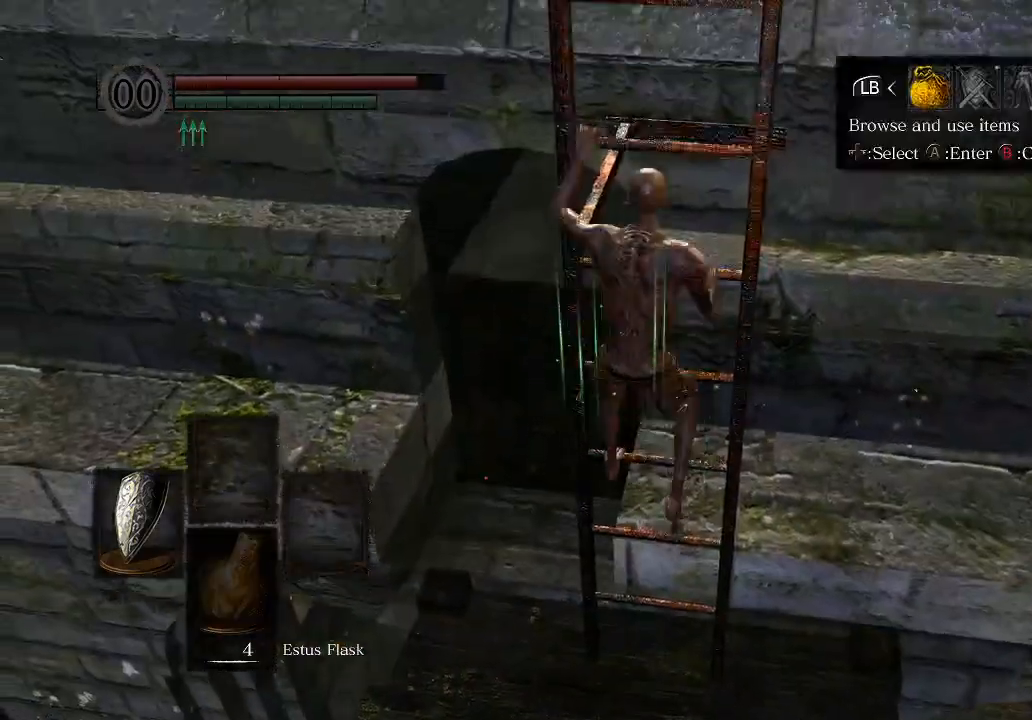
{"buttons": ["A"], "left_stick": "up", "right_stick": "center", "events": [[100, "A", "down"], [167, "DPAD_RIGHT", "up"], [233, "A", "up"], [467, "A", "down"]]}
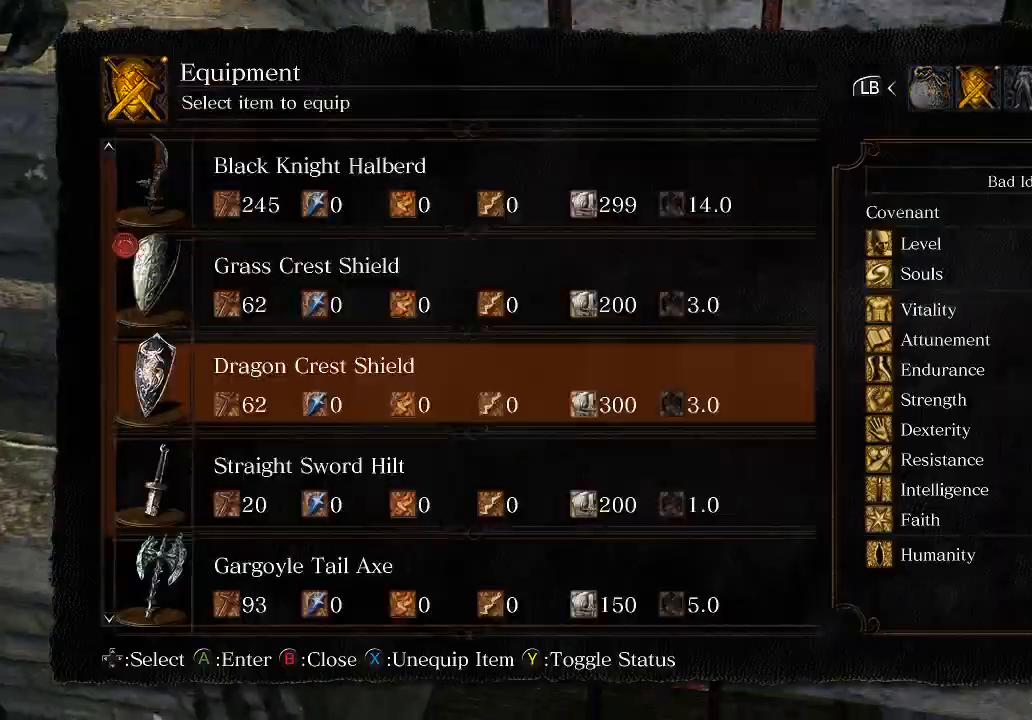
{"buttons": [], "left_stick": "up", "right_stick": "center", "events": [[133, "A", "up"], [433, "DPAD_UP", "down"], [500, "DPAD_UP", "up"]]}
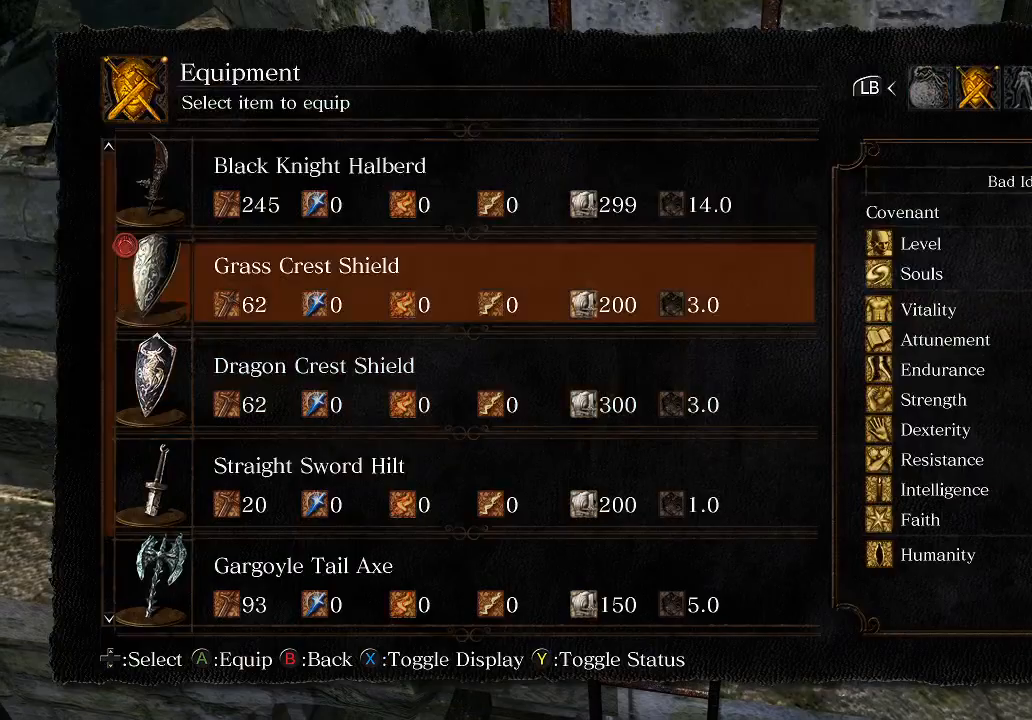
{"buttons": [], "left_stick": "up", "right_stick": "center", "events": [[67, "DPAD_UP", "down"], [133, "A", "down"], [167, "DPAD_UP", "up"], [400, "A", "up"]]}
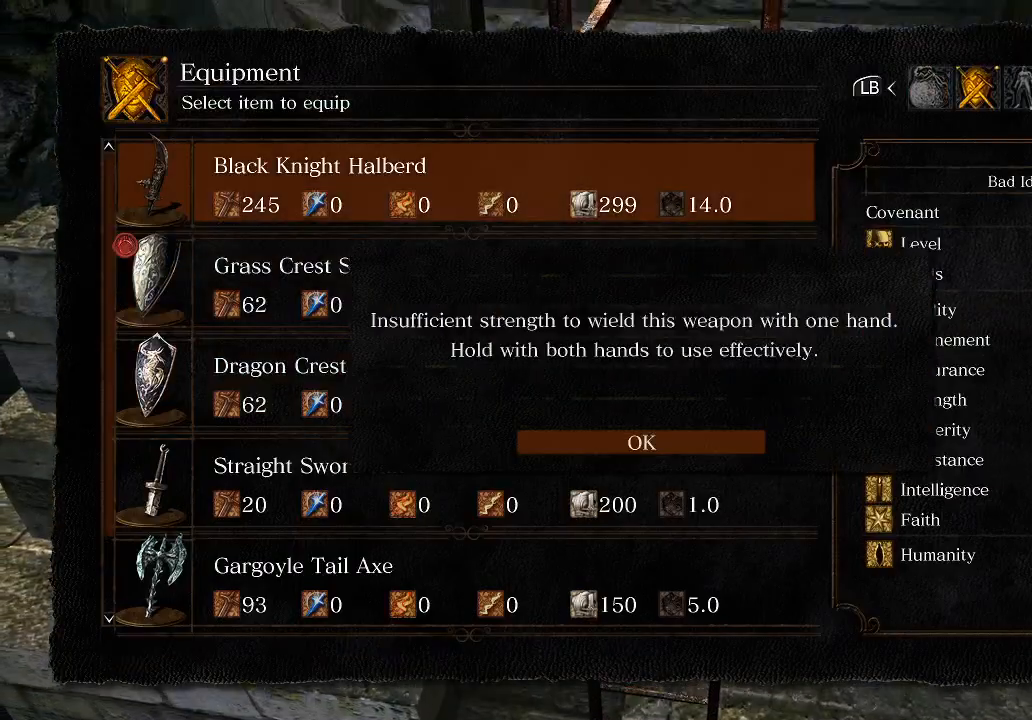
{"buttons": [], "left_stick": "up", "right_stick": "center", "events": [[133, "A", "down"], [300, "A", "up"]]}
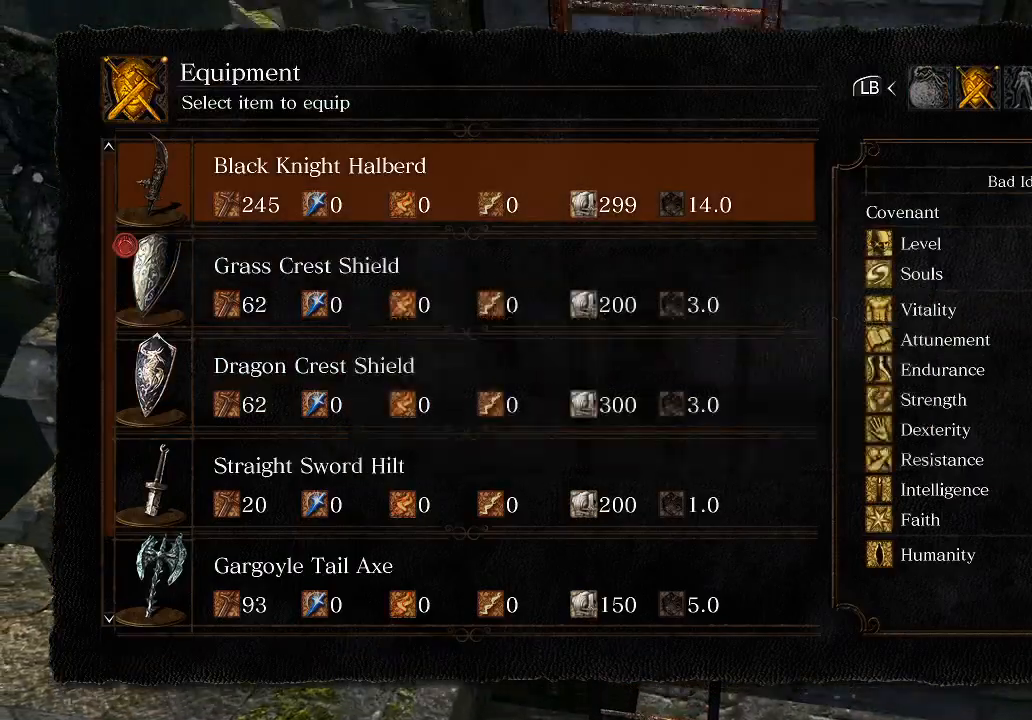
{"buttons": [], "left_stick": "up", "right_stick": "center", "events": [[267, "X", "down"], [467, "X", "up"]]}
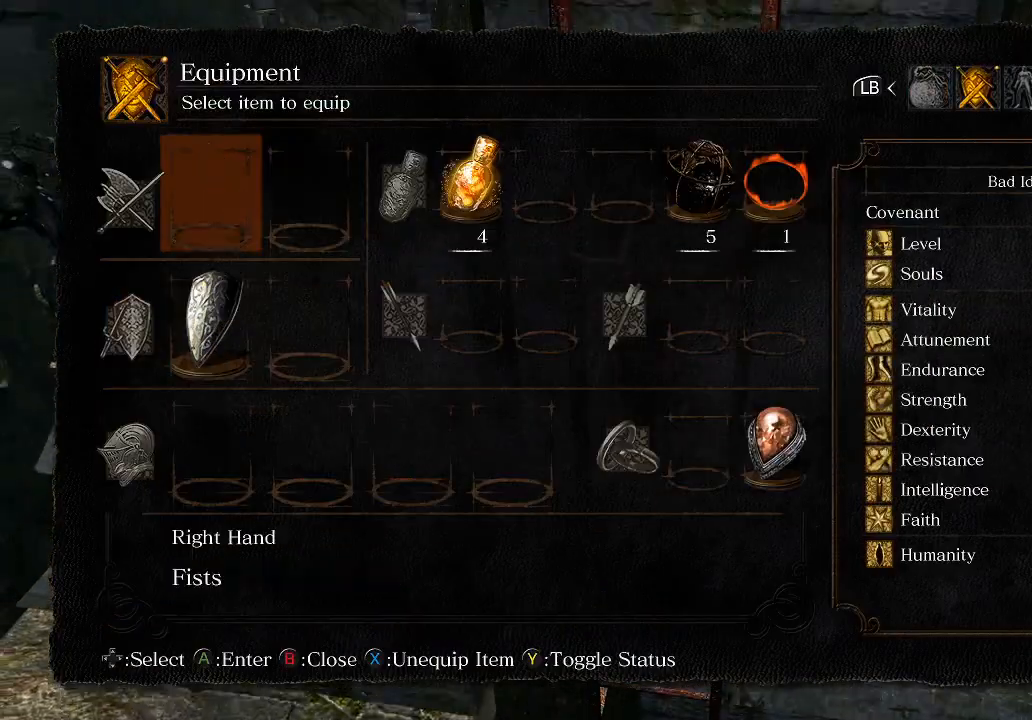
{"buttons": [], "left_stick": "up", "right_stick": "up", "events": [[33, "START", "down"], [167, "START", "up"], [367, "right_stick", "up"]]}
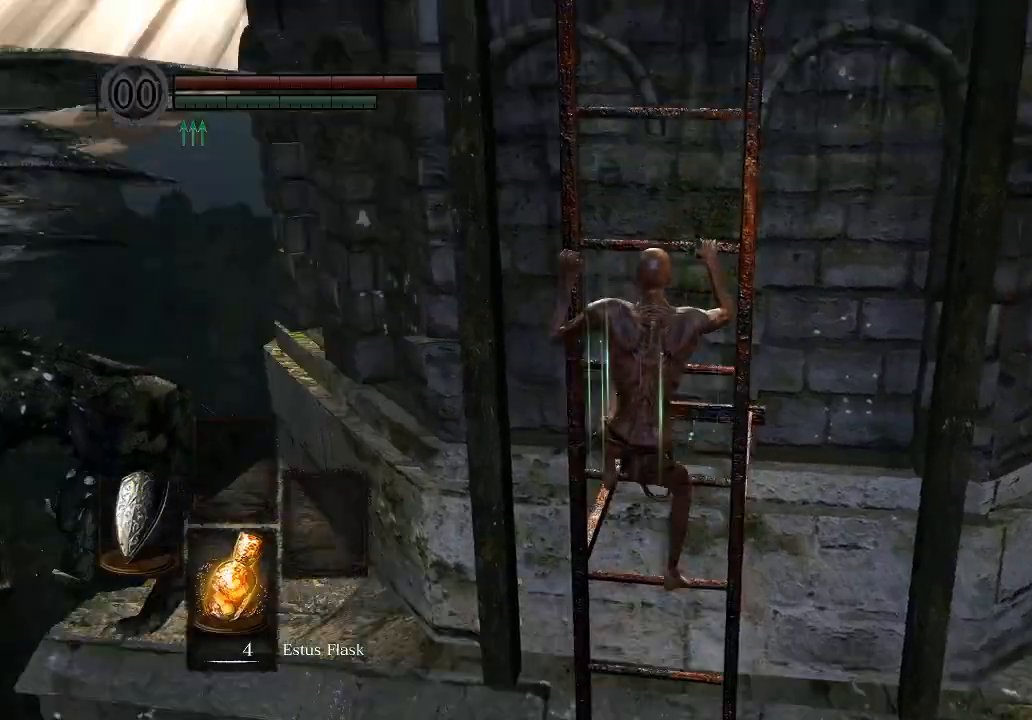
{"buttons": [], "left_stick": "up", "right_stick": "center", "events": [[100, "right_stick", "center"]]}
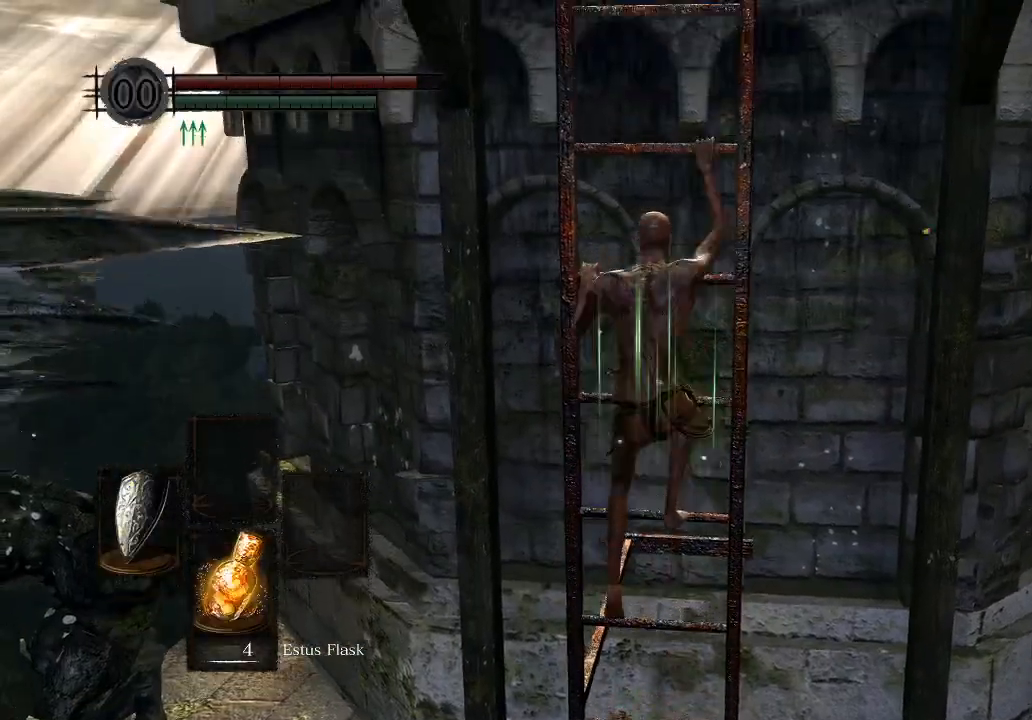
{"buttons": [], "left_stick": "up", "right_stick": "down", "events": [[433, "right_stick", "down-right"], [500, "right_stick", "down"]]}
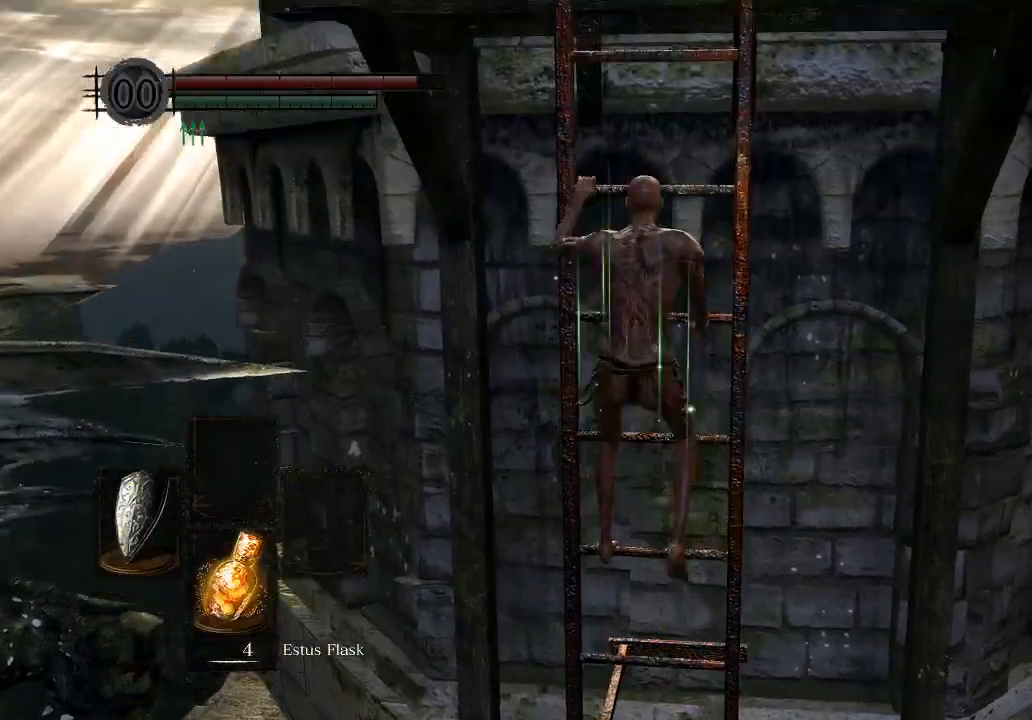
{"buttons": [], "left_stick": "up", "right_stick": "center", "events": [[133, "right_stick", "center"]]}
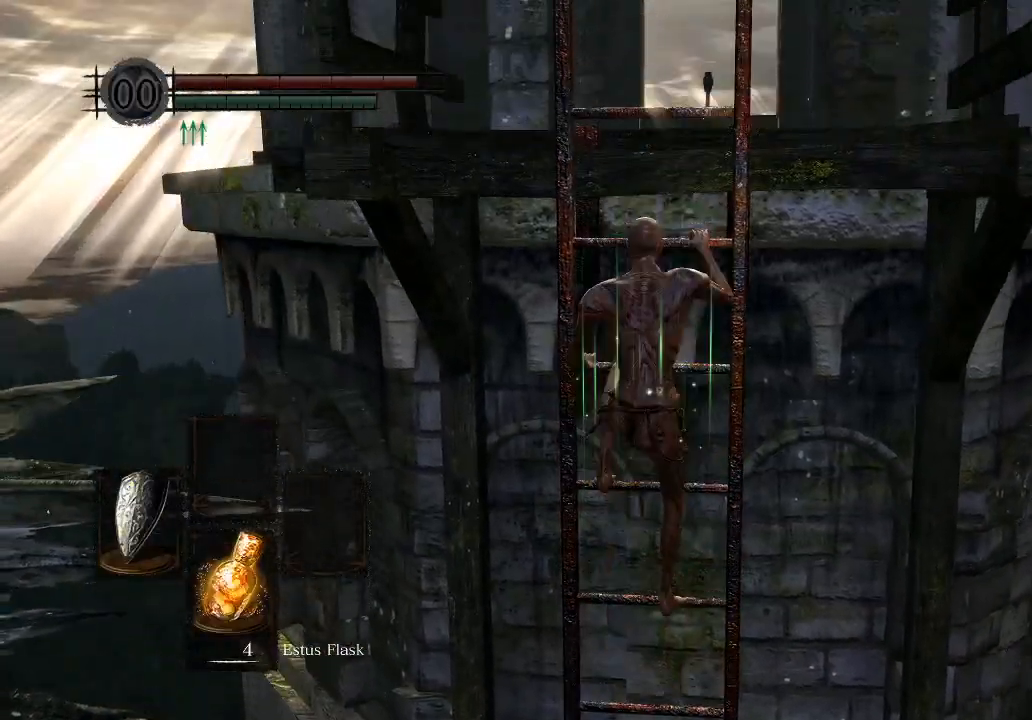
{"buttons": ["DPAD_DOWN"], "left_stick": "up", "right_stick": "center", "events": [[200, "right_stick", "down"], [267, "right_stick", "center"], [500, "DPAD_DOWN", "down"]]}
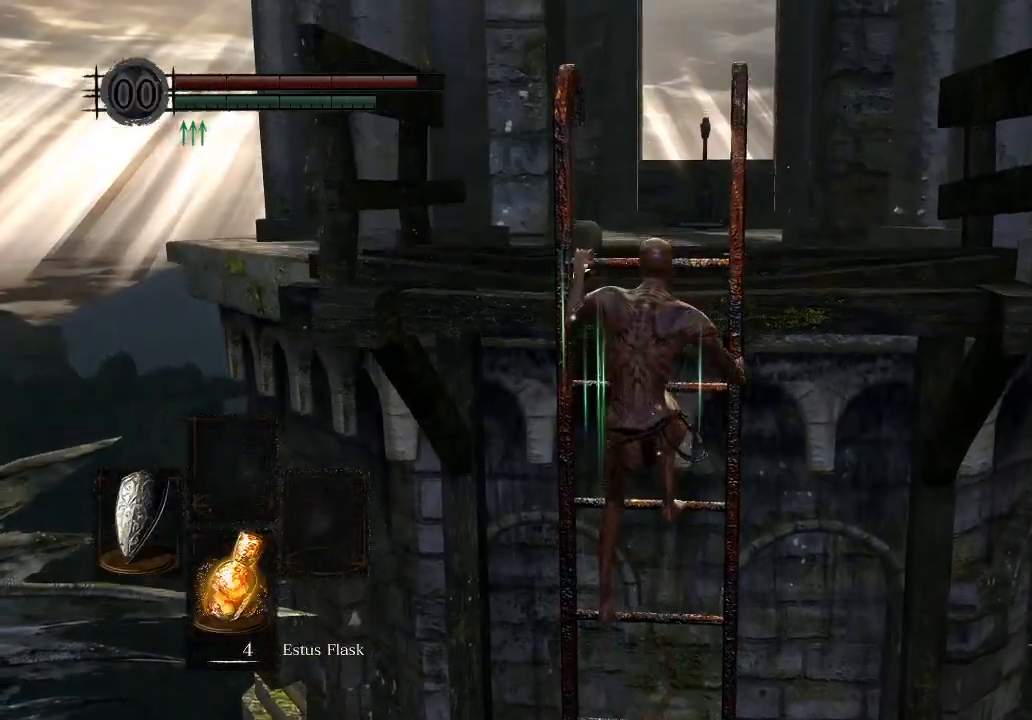
{"buttons": [], "left_stick": "up", "right_stick": "center", "events": [[100, "DPAD_DOWN", "up"], [133, "right_stick", "down"], [367, "DPAD_DOWN", "down"], [400, "right_stick", "center"], [467, "DPAD_DOWN", "up"]]}
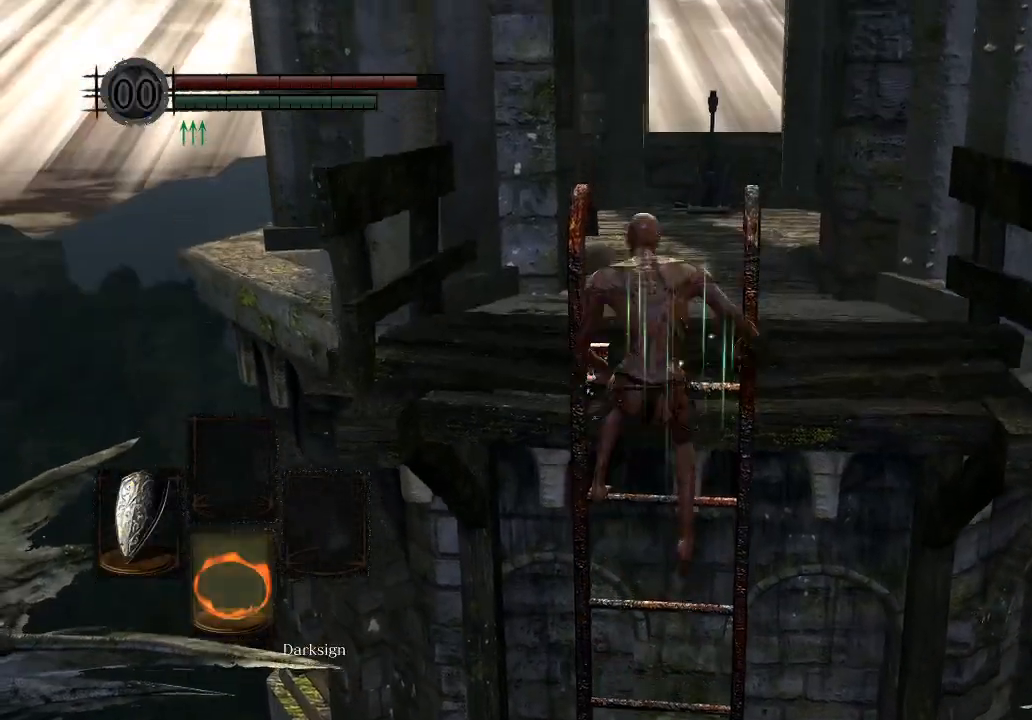
{"buttons": ["B"], "left_stick": "up", "right_stick": "center", "events": [[433, "B", "down"]]}
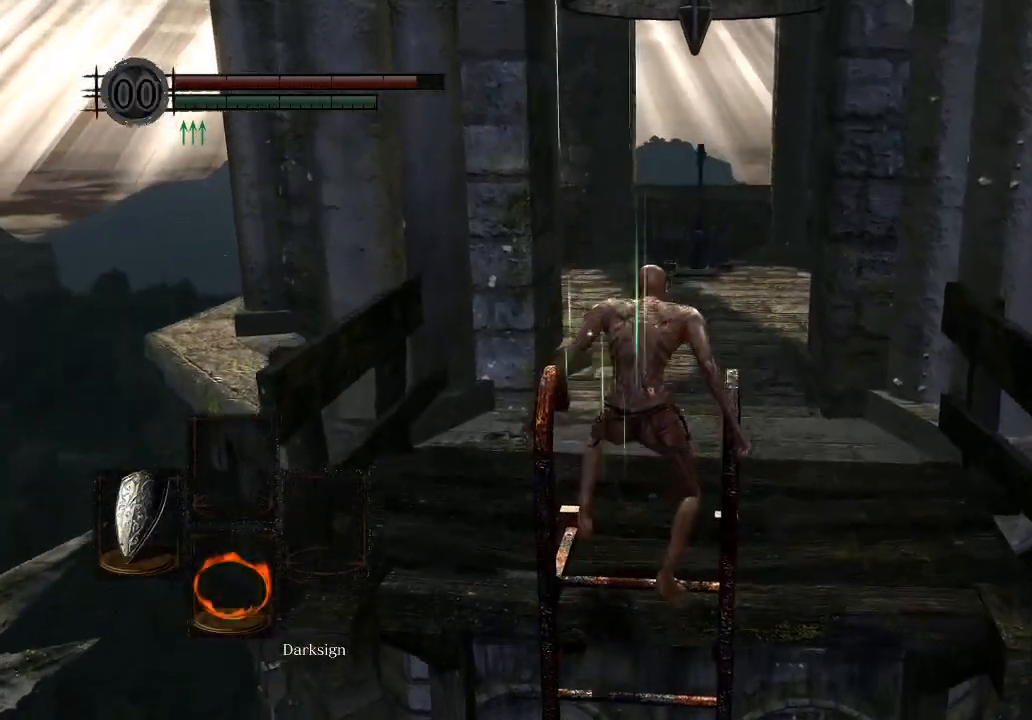
{"buttons": ["B"], "left_stick": "up", "right_stick": "center", "events": []}
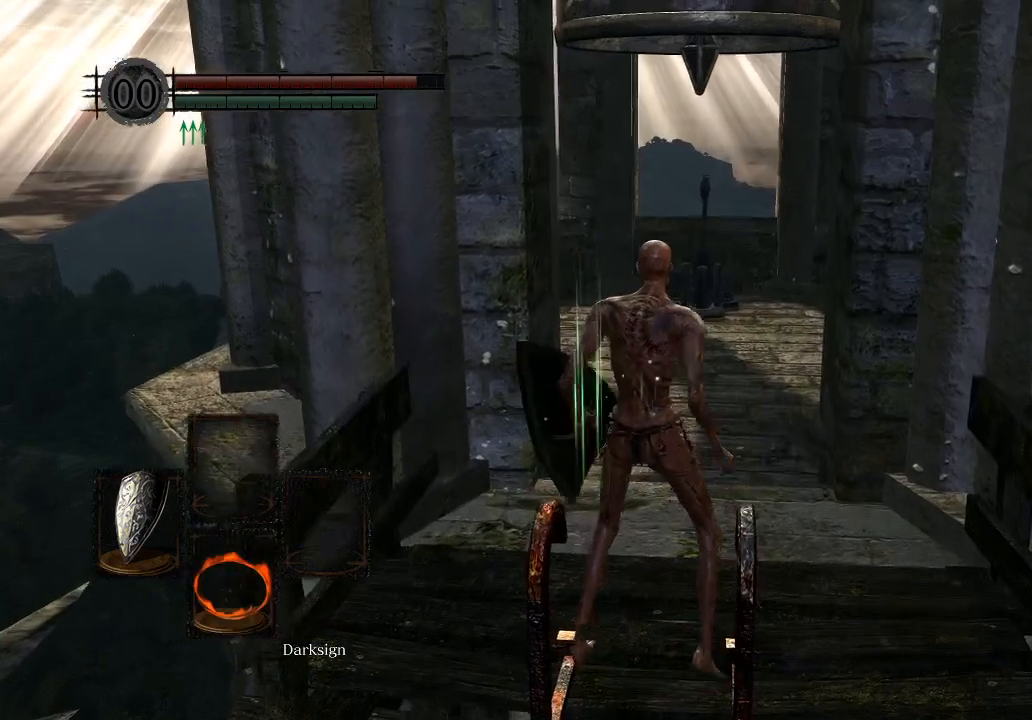
{"buttons": ["B"], "left_stick": "up", "right_stick": "center", "events": []}
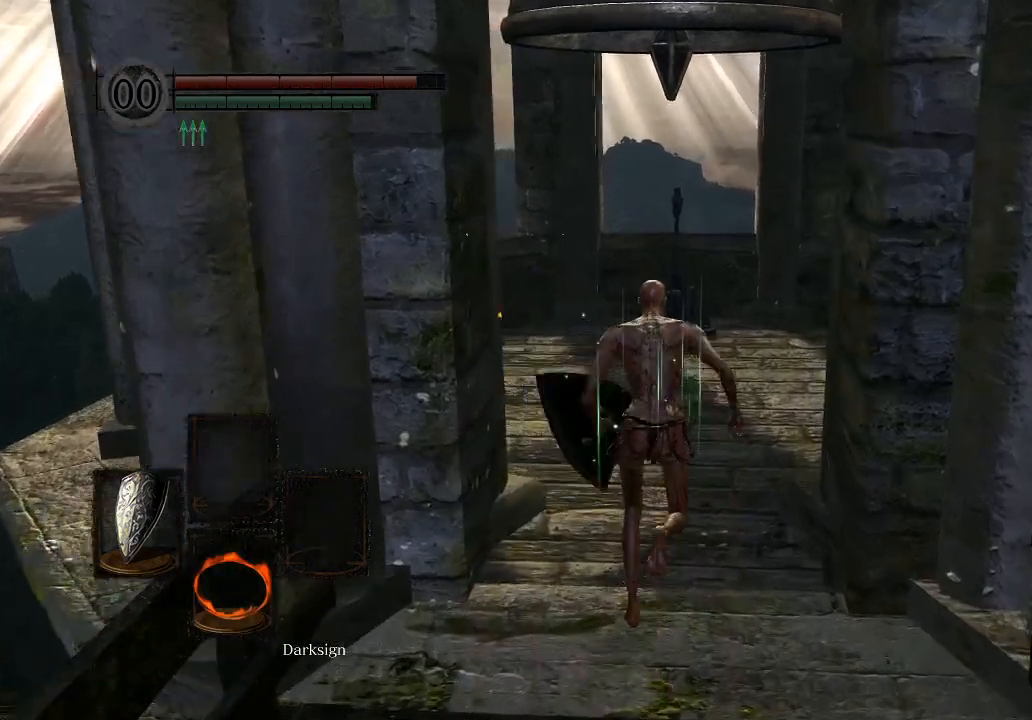
{"buttons": ["B"], "left_stick": "up", "right_stick": "center", "events": []}
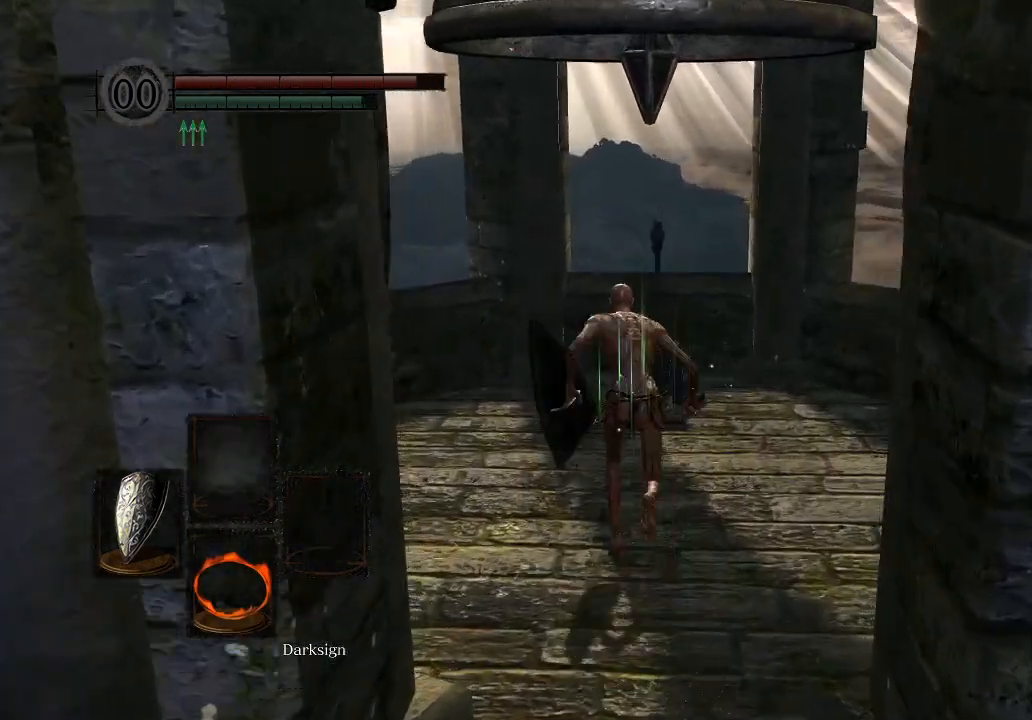
{"buttons": ["A"], "left_stick": "up", "right_stick": "center", "events": [[333, "B", "up"], [400, "A", "down"]]}
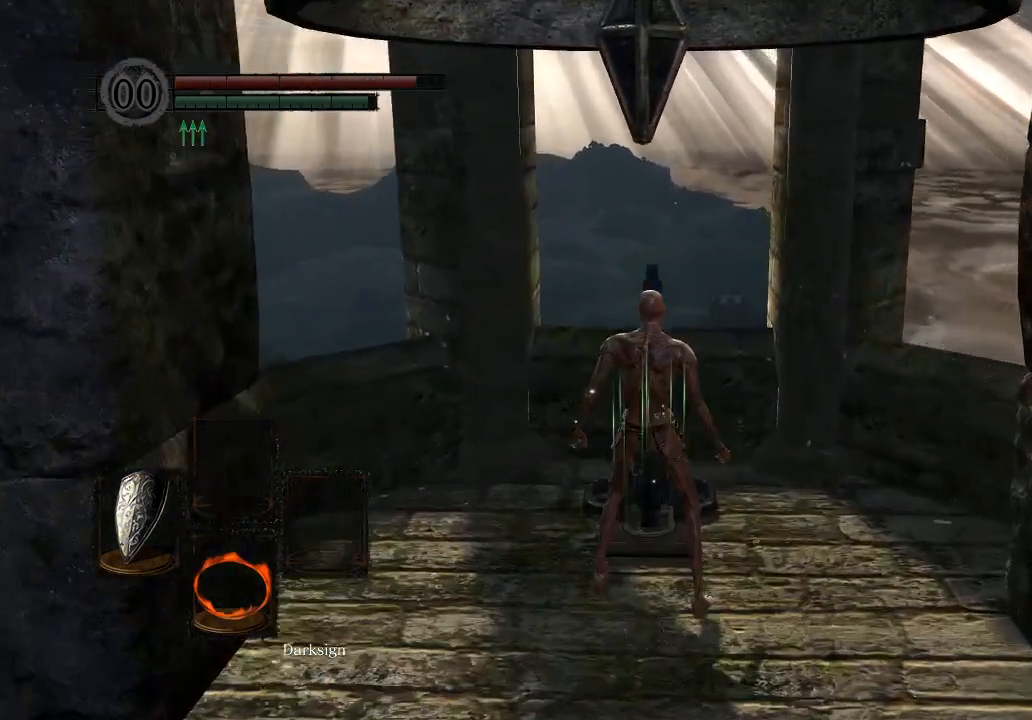
{"buttons": [], "left_stick": "center", "right_stick": "center", "events": [[33, "A", "up"], [33, "left_stick", "center"], [233, "right_stick", "down-right"], [400, "right_stick", "center"]]}
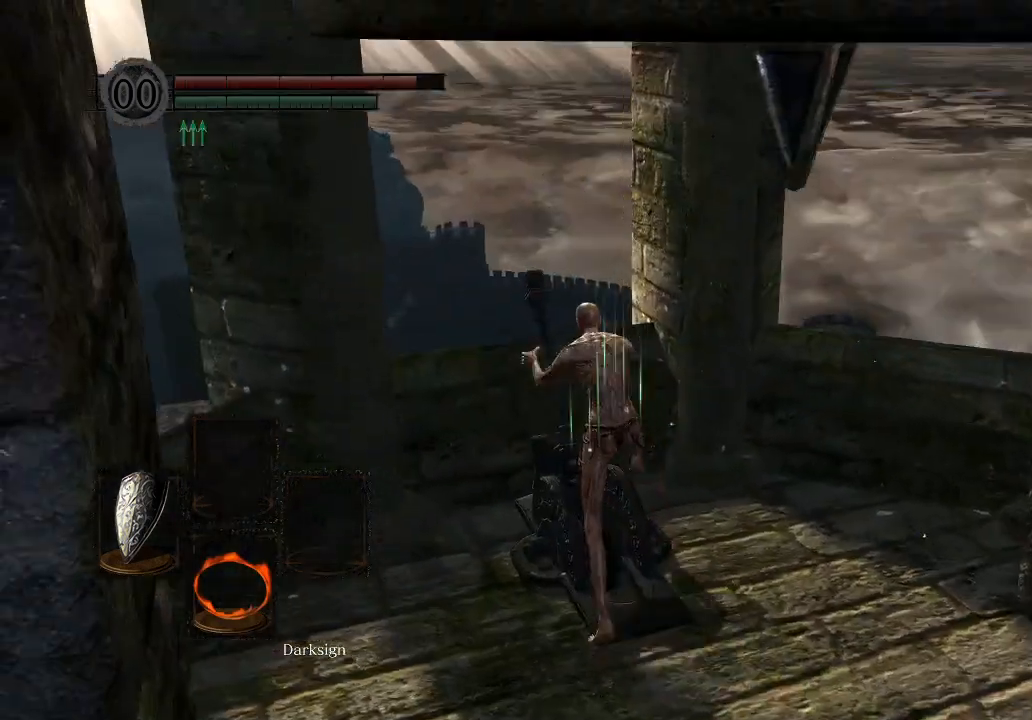
{"buttons": [], "left_stick": "center", "right_stick": "center", "events": []}
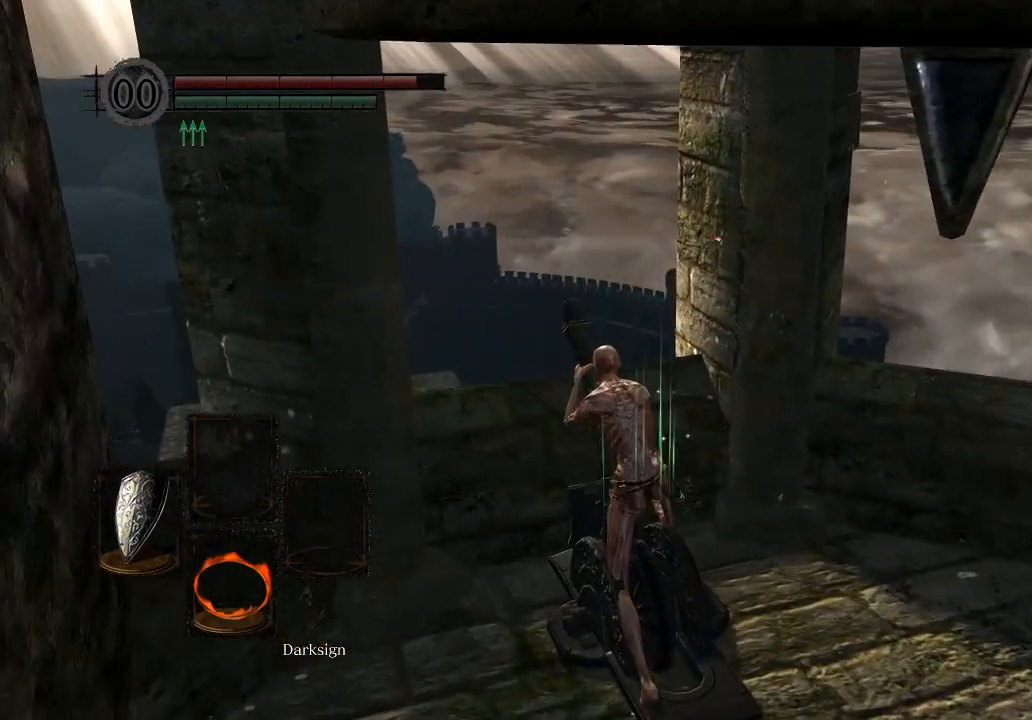
{"buttons": [], "left_stick": "center", "right_stick": "center", "events": []}